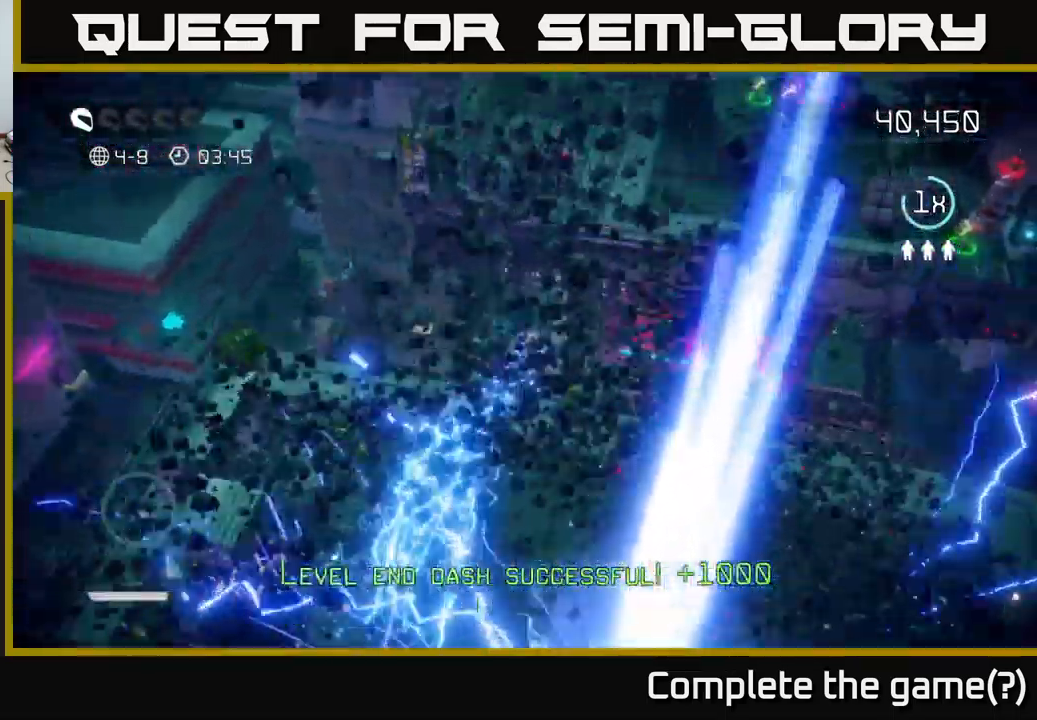
Gameplay with a controller (Xbox layout); each line is a JSON object with the inputs held at the frame after it. "events" lists button and stick changes between this image and that frame as [ms after this image, input, new state], when the widget could be followed in between. Not read: L3 R3.
{"buttons": [], "left_stick": "up", "right_stick": "up", "events": [[384, "right_stick", "up"], [434, "left_stick", "up"]]}
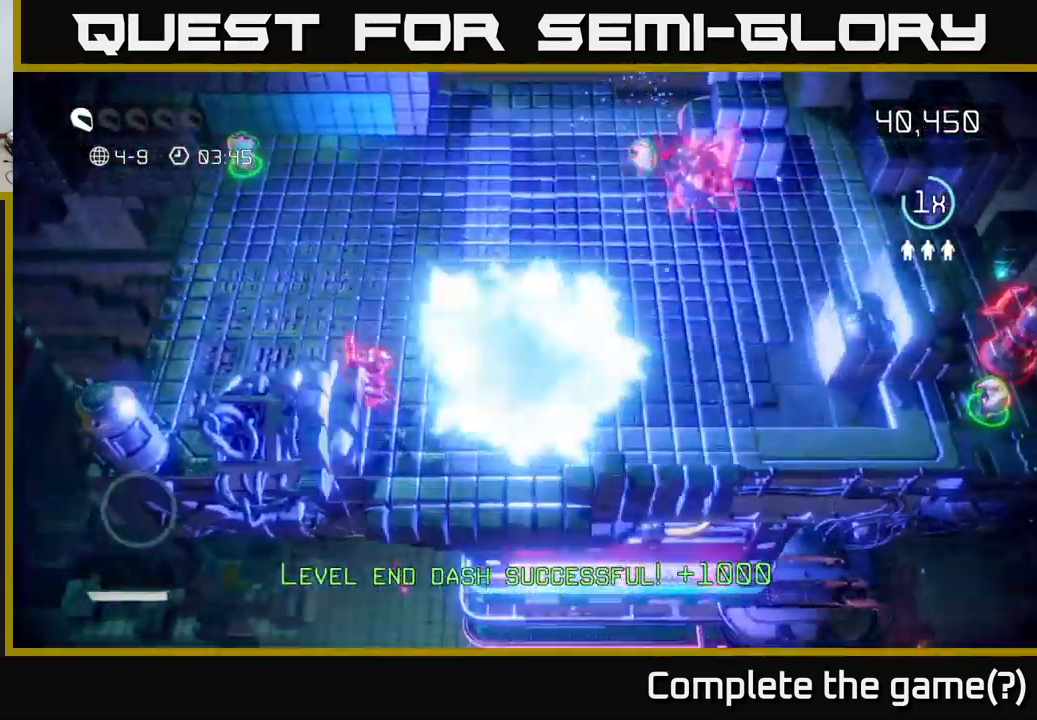
{"buttons": [], "left_stick": "up-right", "right_stick": "up-right", "events": [[17, "right_stick", "up-right"], [67, "left_stick", "up-right"]]}
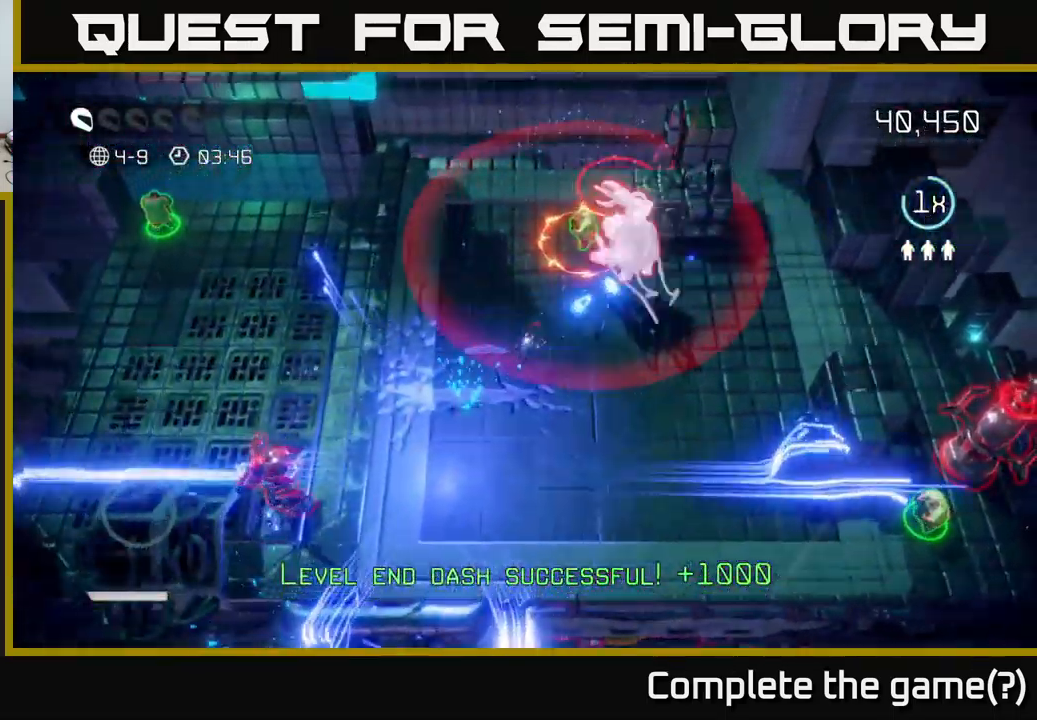
{"buttons": [], "left_stick": "up-right", "right_stick": "right", "events": [[117, "left_stick", "up"], [251, "right_stick", "right"], [367, "left_stick", "up-right"]]}
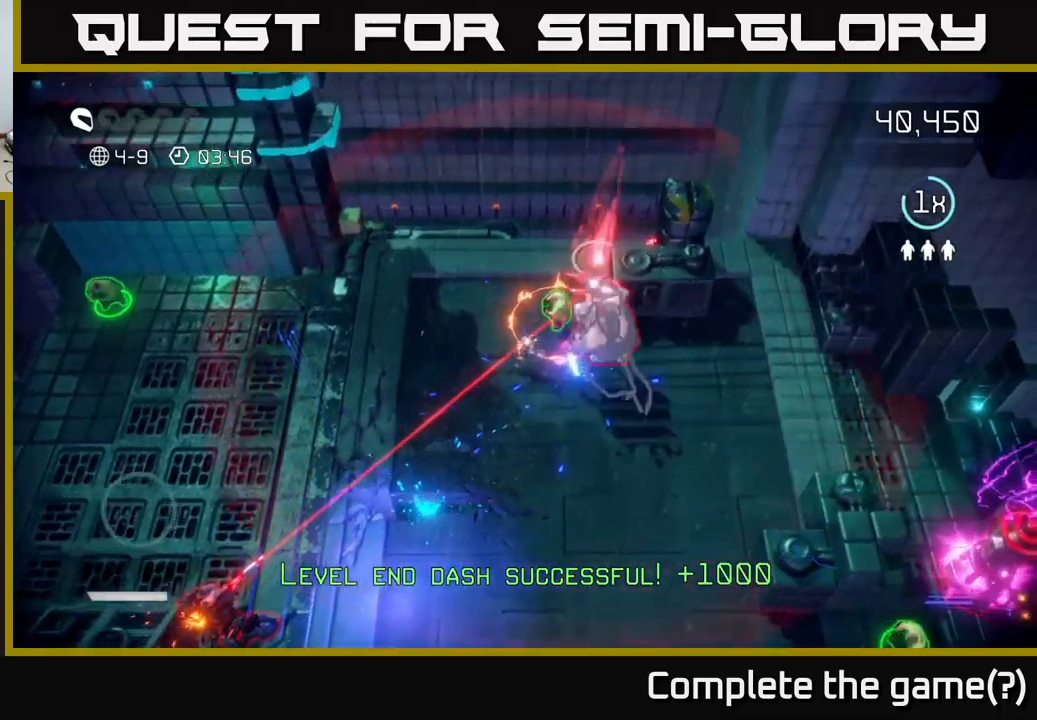
{"buttons": [], "left_stick": "down-right", "right_stick": "down-right", "events": [[100, "left_stick", "up-left"], [200, "left_stick", "down-left"], [300, "left_stick", "down"], [483, "left_stick", "down-right"], [500, "right_stick", "down-right"]]}
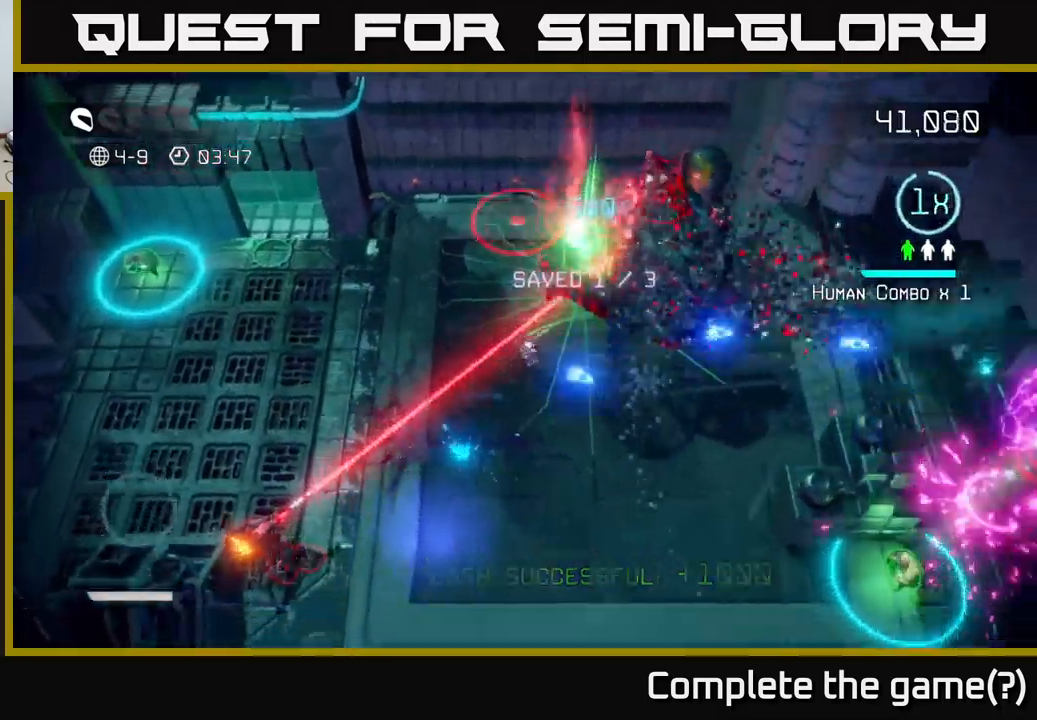
{"buttons": [], "left_stick": "down", "right_stick": "right", "events": [[217, "right_stick", "right"], [433, "left_stick", "down"]]}
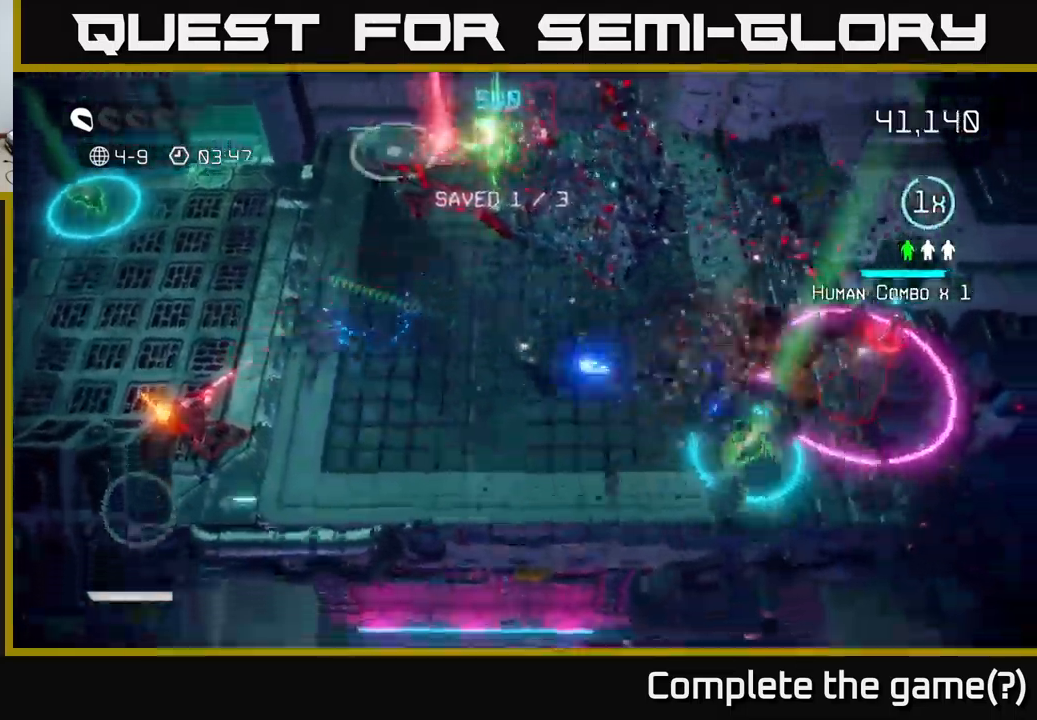
{"buttons": [], "left_stick": "right", "right_stick": "right", "events": [[50, "left_stick", "down-right"], [417, "left_stick", "right"]]}
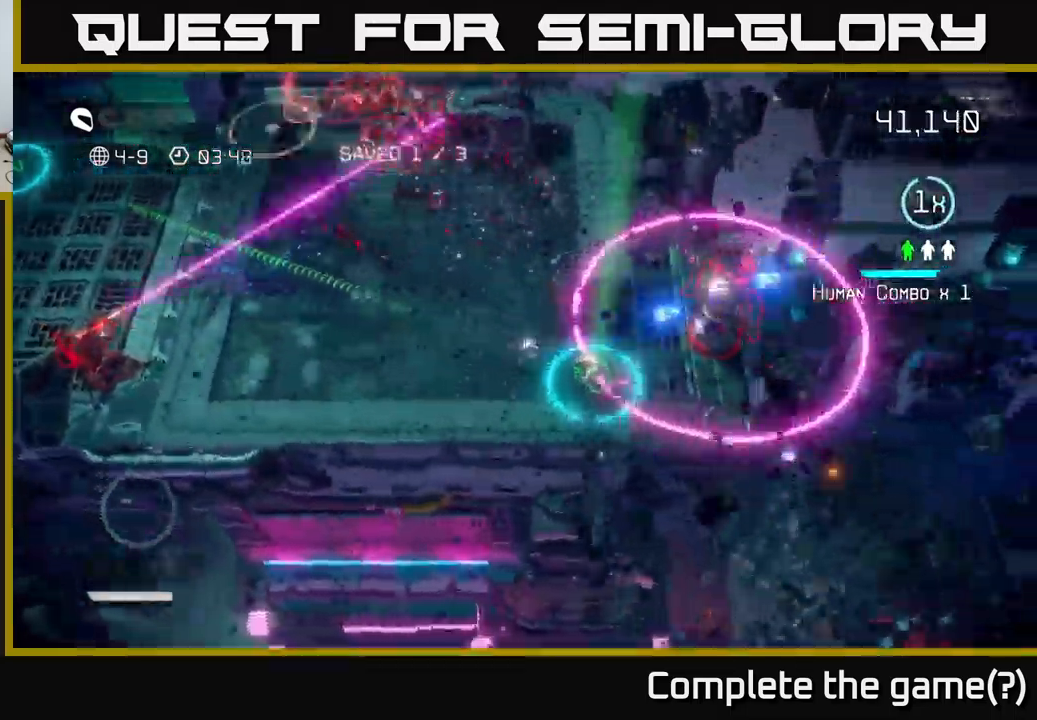
{"buttons": [], "left_stick": "left", "right_stick": "right", "events": [[100, "left_stick", "down-left"], [250, "left_stick", "left"]]}
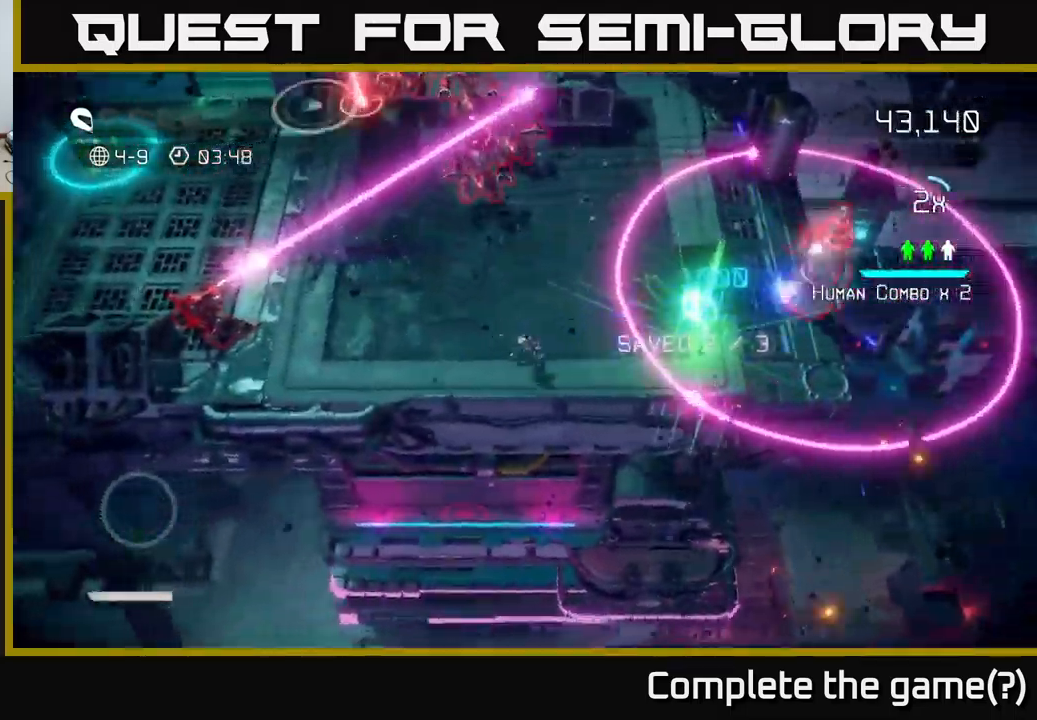
{"buttons": [], "left_stick": "left", "right_stick": "right", "events": []}
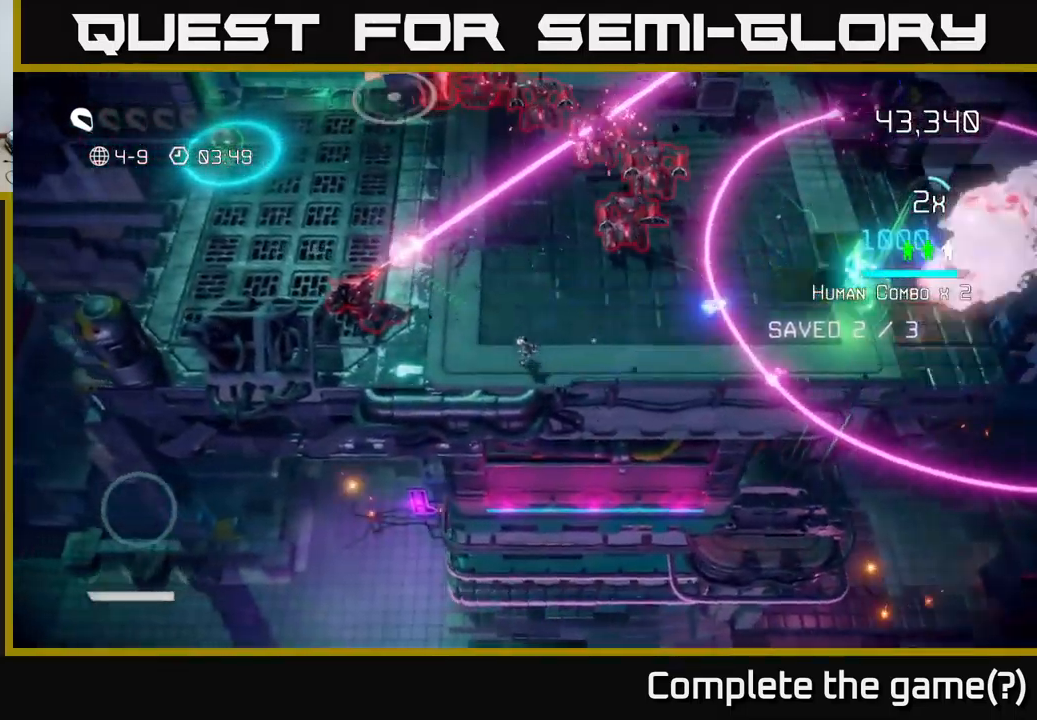
{"buttons": [], "left_stick": "down-left", "right_stick": "left", "events": [[217, "left_stick", "up"], [267, "left_stick", "up-right"], [283, "right_stick", "up"], [483, "left_stick", "down-left"], [483, "right_stick", "left"]]}
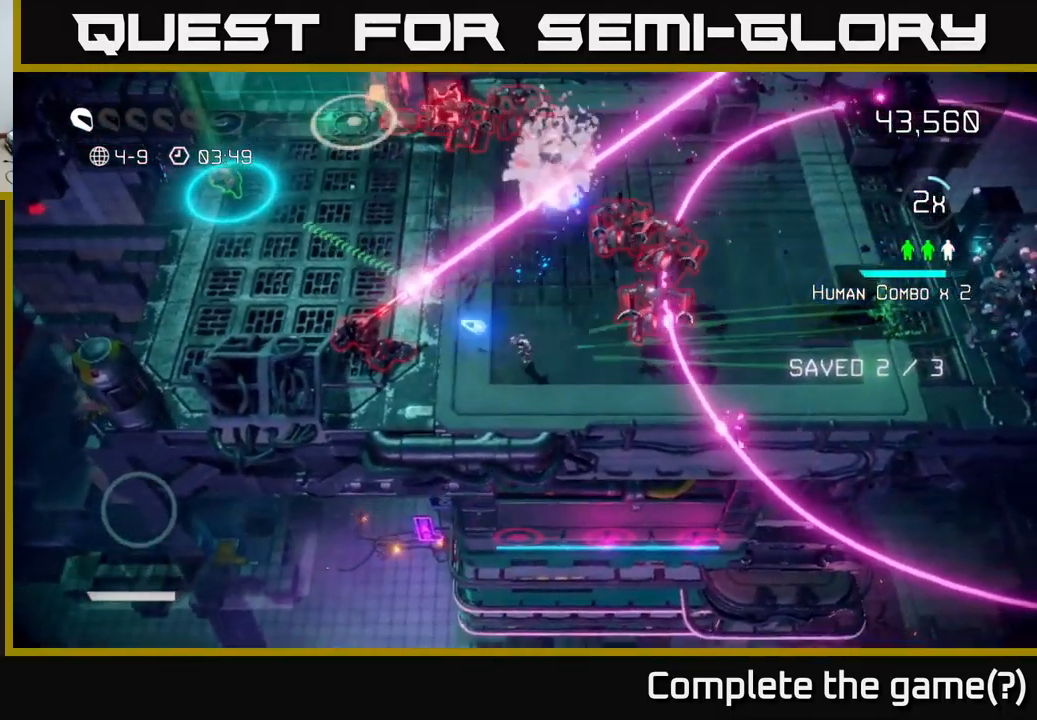
{"buttons": [], "left_stick": "center", "right_stick": "up-left", "events": [[183, "left_stick", "left"], [333, "left_stick", "center"], [350, "right_stick", "up-left"]]}
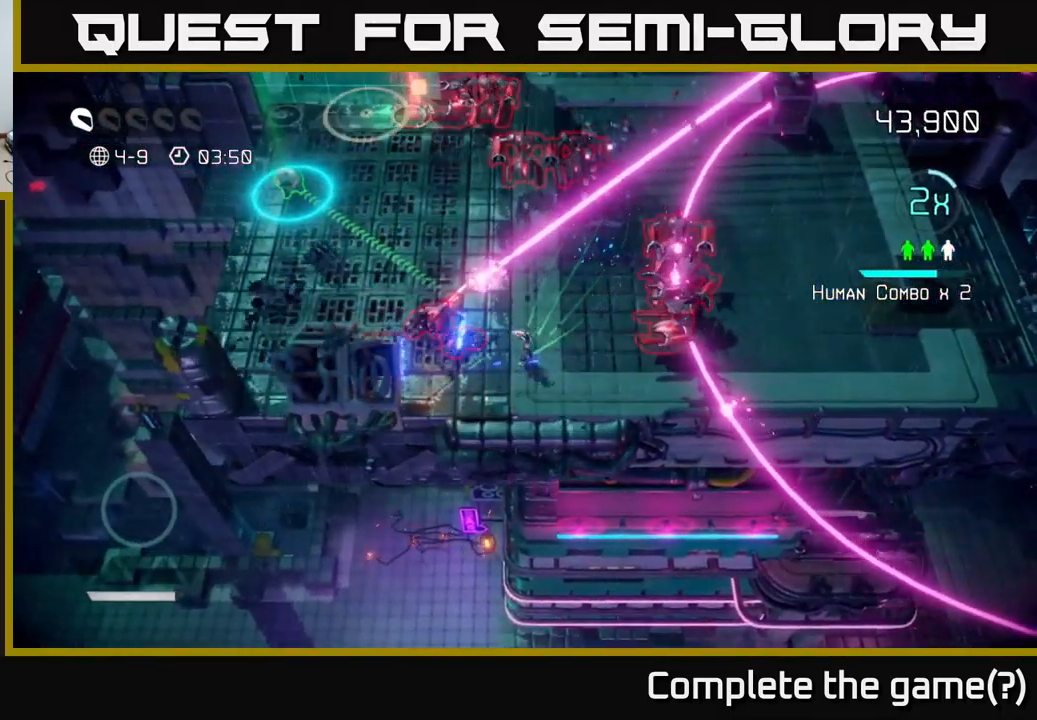
{"buttons": [], "left_stick": "left", "right_stick": "up-left", "events": [[33, "left_stick", "left"], [217, "left_stick", "center"], [300, "left_stick", "down"], [467, "left_stick", "left"]]}
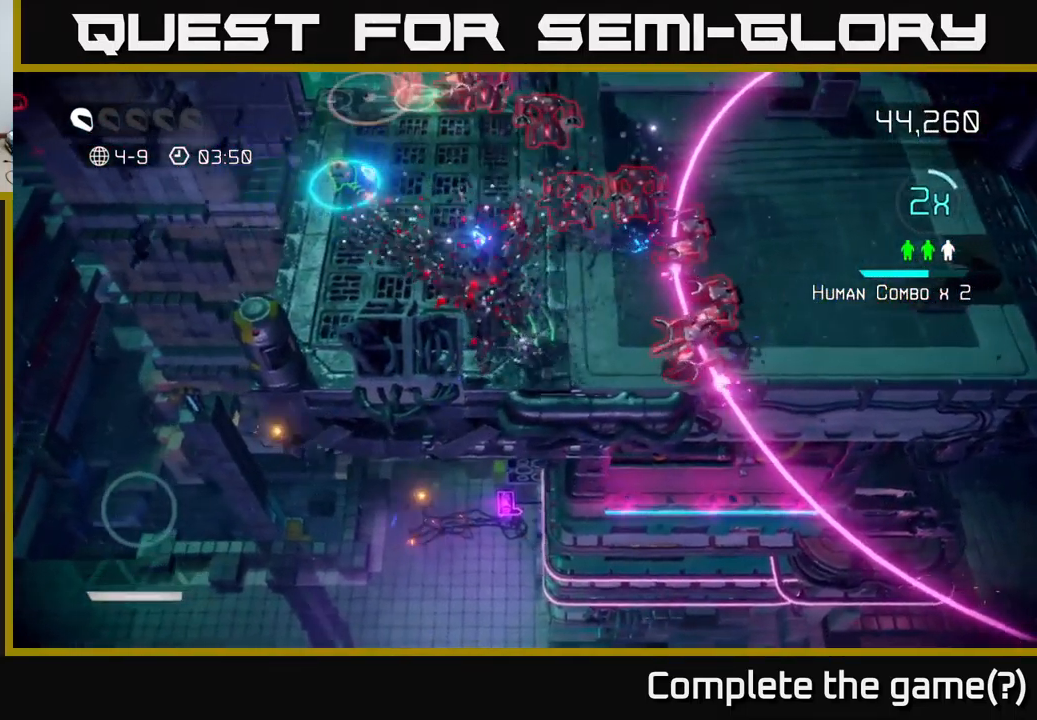
{"buttons": [], "left_stick": "up-left", "right_stick": "up-right", "events": [[83, "left_stick", "up-left"], [117, "right_stick", "up"], [233, "right_stick", "up-right"]]}
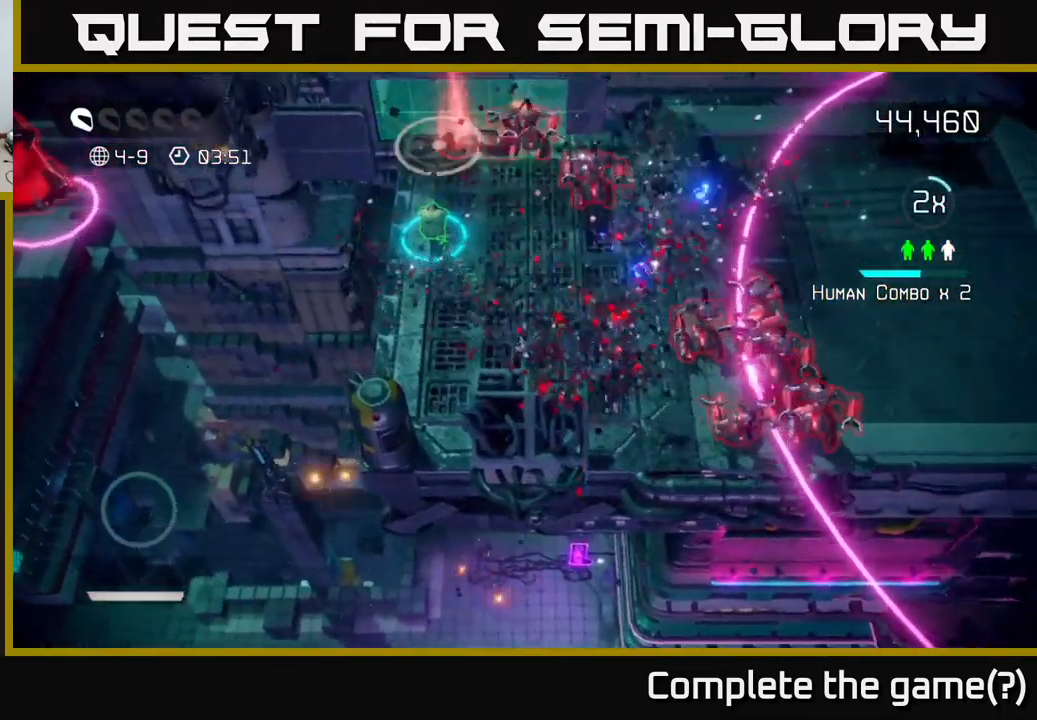
{"buttons": [], "left_stick": "up", "right_stick": "down-right", "events": [[449, "left_stick", "up"], [449, "right_stick", "down-right"]]}
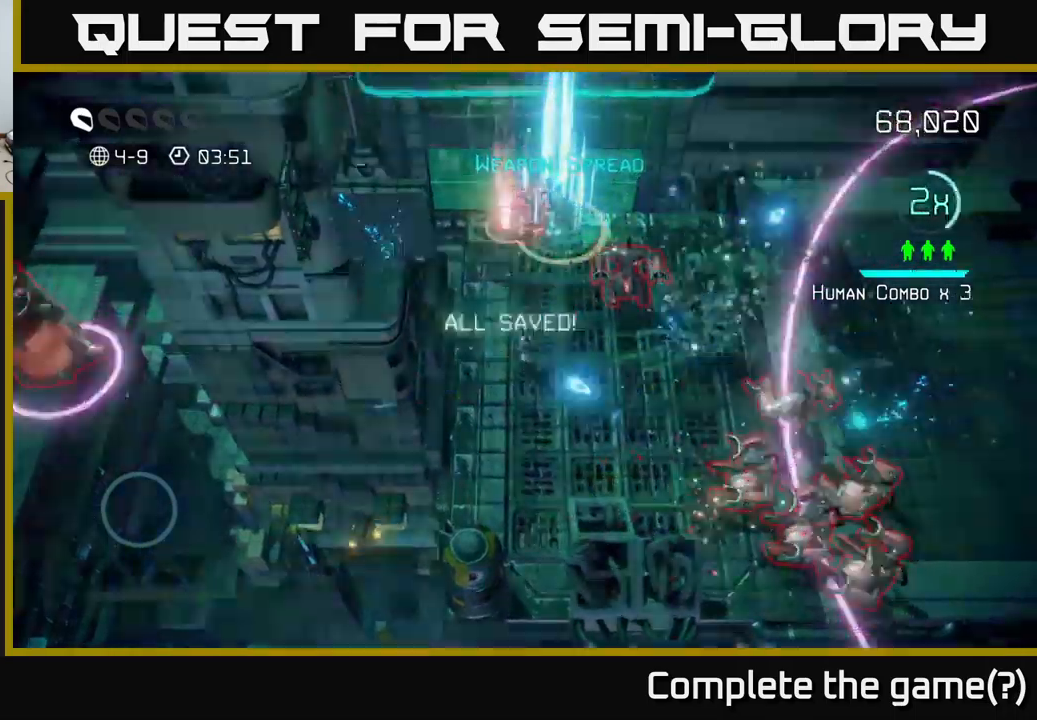
{"buttons": [], "left_stick": "down", "right_stick": "right", "events": [[217, "left_stick", "left"], [250, "right_stick", "right"], [300, "left_stick", "down"]]}
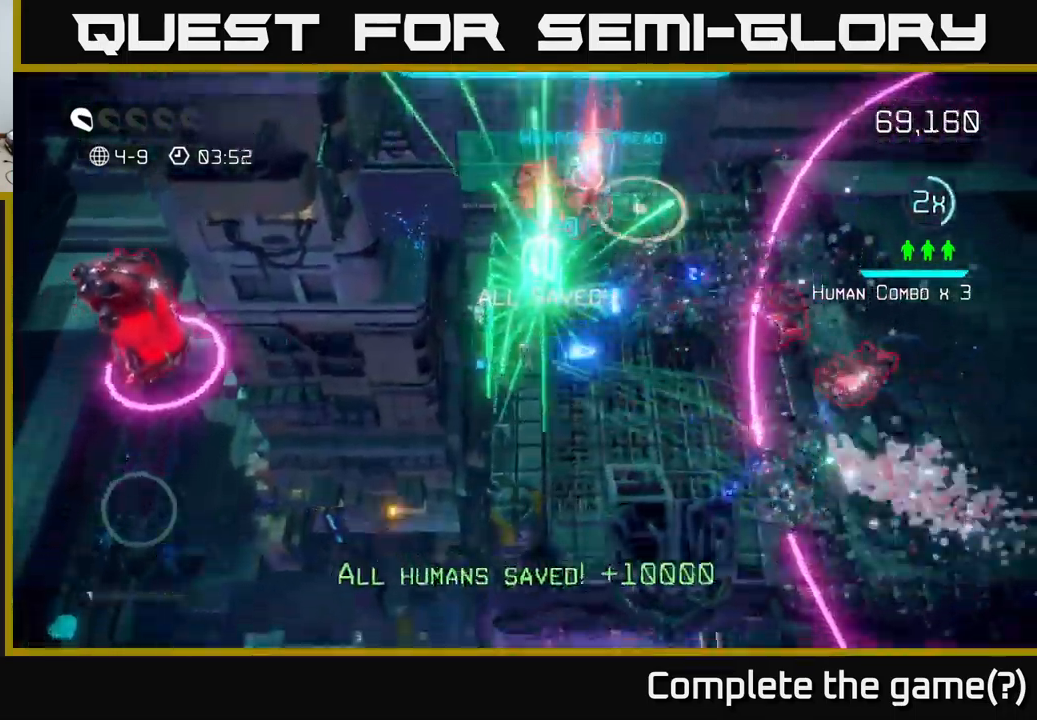
{"buttons": [], "left_stick": "center", "right_stick": "left", "events": [[100, "right_stick", "up"], [183, "right_stick", "left"], [283, "left_stick", "center"], [333, "left_stick", "up-left"], [417, "left_stick", "center"]]}
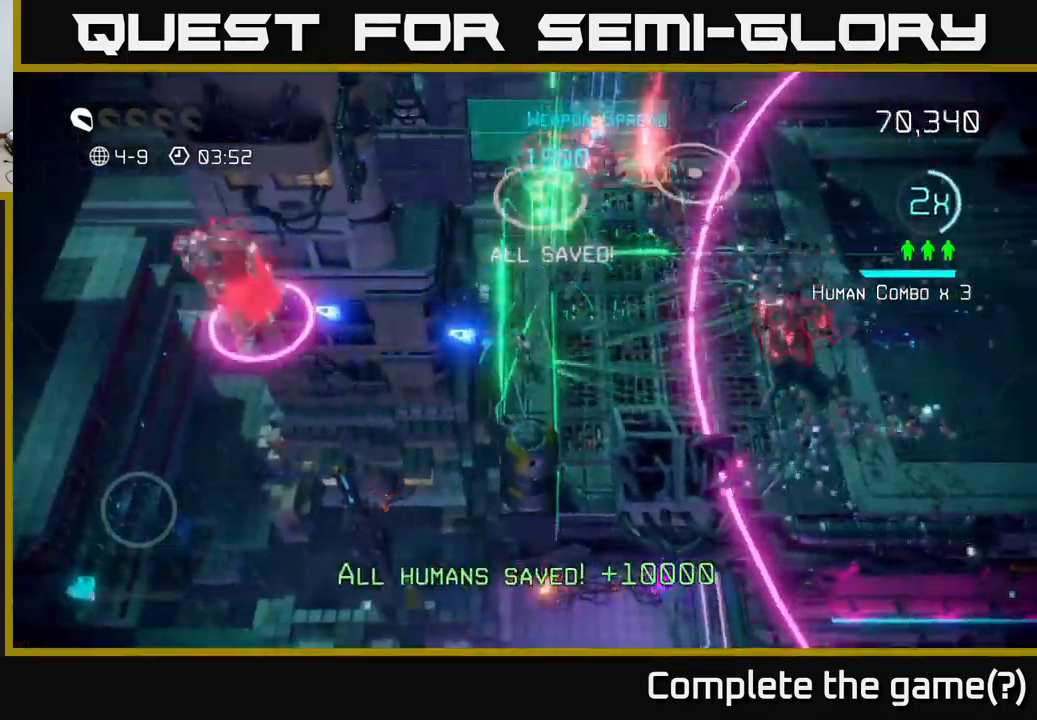
{"buttons": [], "left_stick": "left", "right_stick": "left", "events": [[167, "left_stick", "left"], [300, "left_stick", "center"], [433, "left_stick", "left"]]}
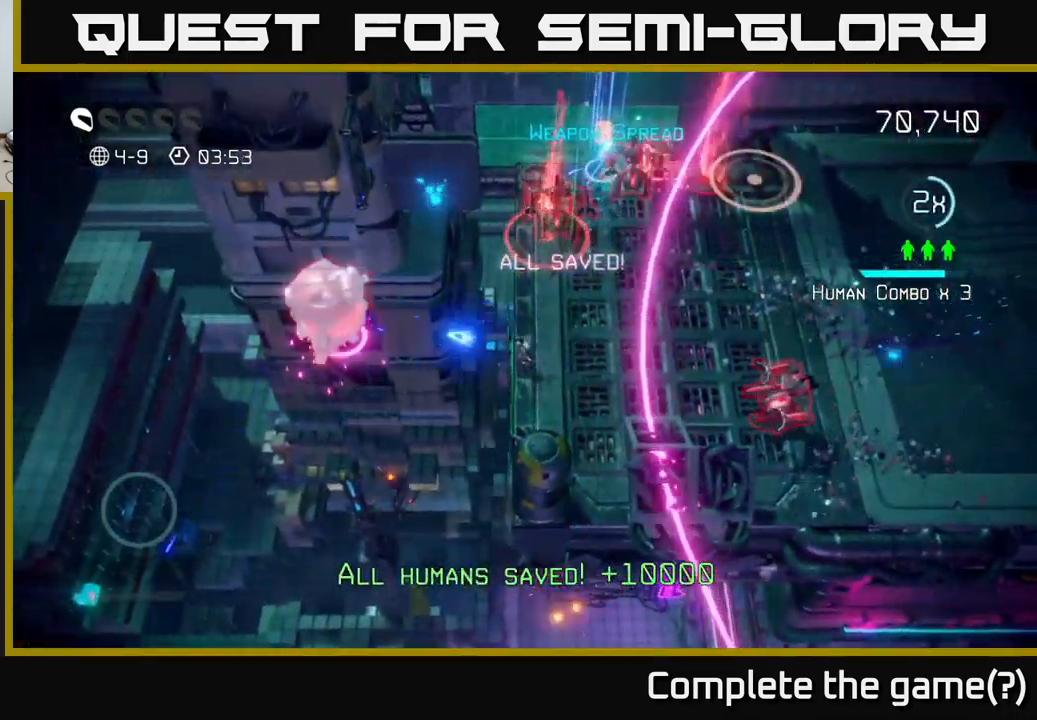
{"buttons": [], "left_stick": "right", "right_stick": "left", "events": [[83, "left_stick", "right"], [117, "L2", "down"], [300, "left_stick", "up-right"], [317, "L2", "up"], [500, "left_stick", "right"]]}
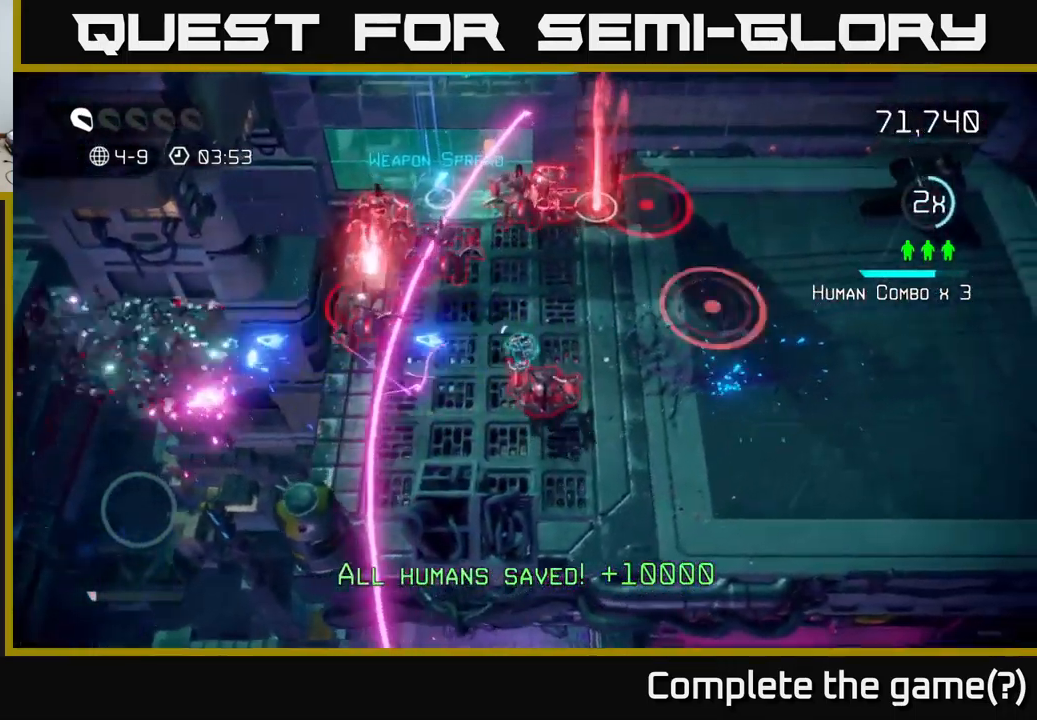
{"buttons": [], "left_stick": "down", "right_stick": "left", "events": [[350, "right_stick", "down-left"], [400, "left_stick", "down-right"], [467, "right_stick", "left"], [500, "left_stick", "down"]]}
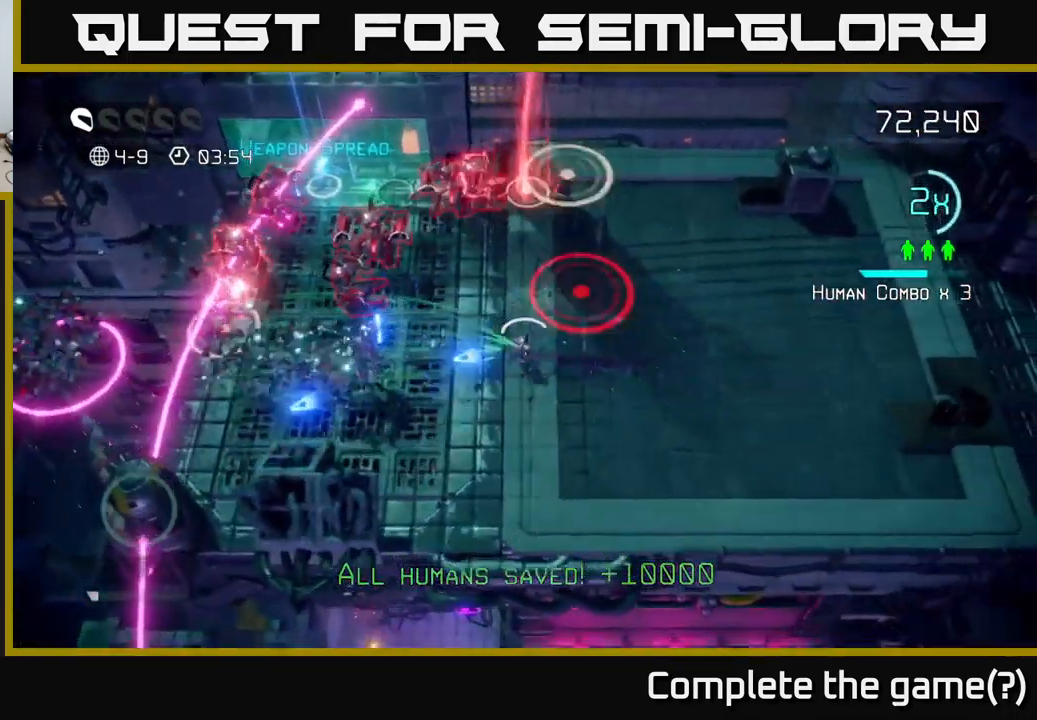
{"buttons": [], "left_stick": "right", "right_stick": "up-left", "events": [[50, "right_stick", "up-left"], [133, "right_stick", "up"], [183, "left_stick", "left"], [367, "right_stick", "up-left"], [483, "left_stick", "right"]]}
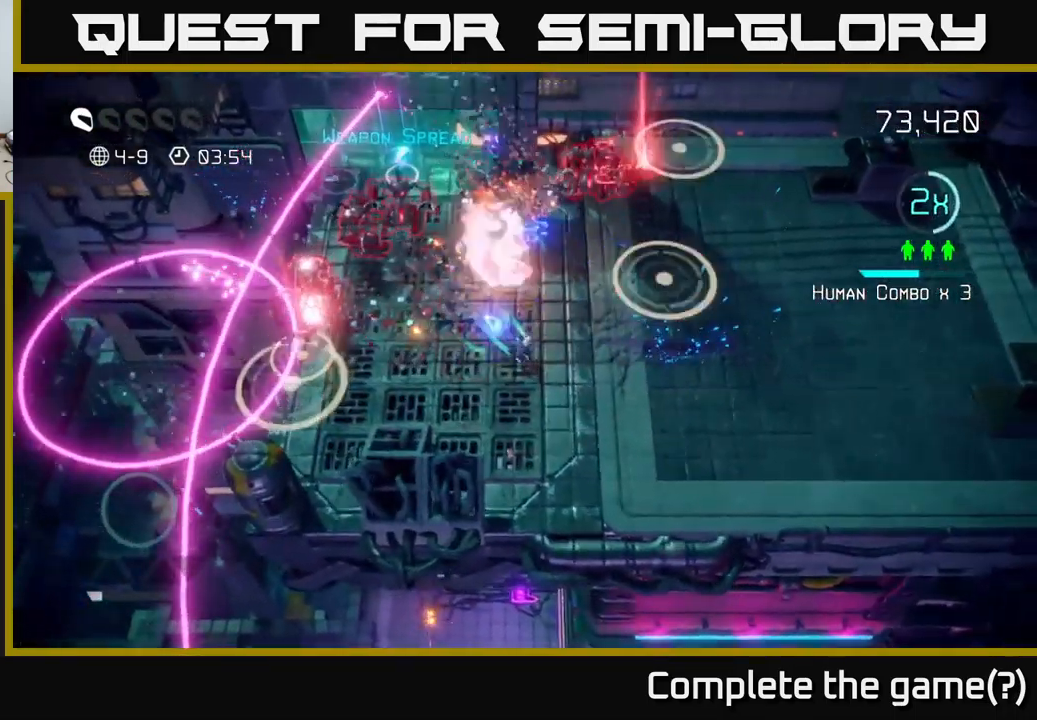
{"buttons": [], "left_stick": "right", "right_stick": "up-left", "events": [[50, "right_stick", "up"], [83, "left_stick", "down"], [133, "left_stick", "down-left"], [233, "right_stick", "left"], [400, "right_stick", "up-left"], [417, "left_stick", "right"]]}
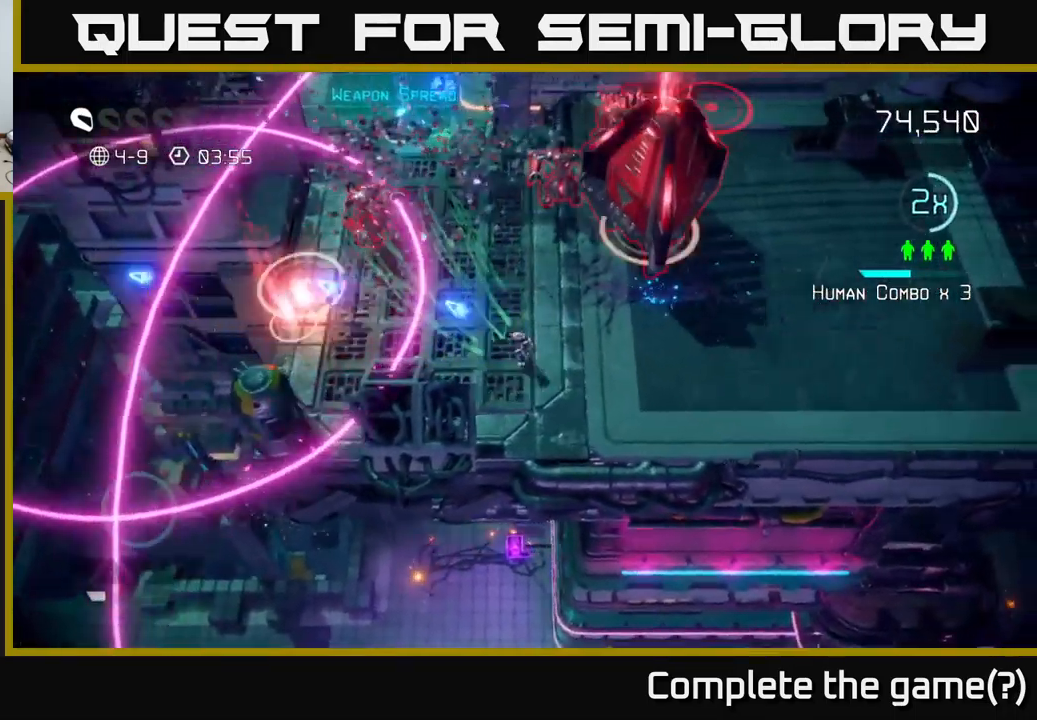
{"buttons": [], "left_stick": "right", "right_stick": "up", "events": [[117, "right_stick", "left"], [467, "right_stick", "up"]]}
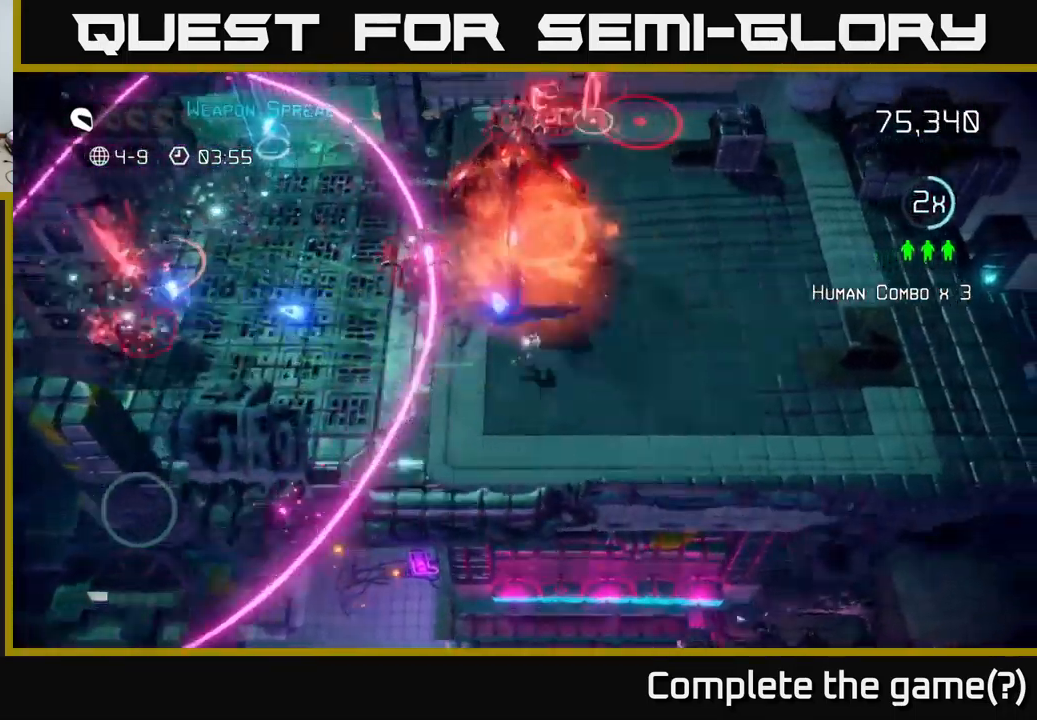
{"buttons": [], "left_stick": "down-right", "right_stick": "up-left", "events": [[150, "right_stick", "up-left"], [183, "left_stick", "down-right"]]}
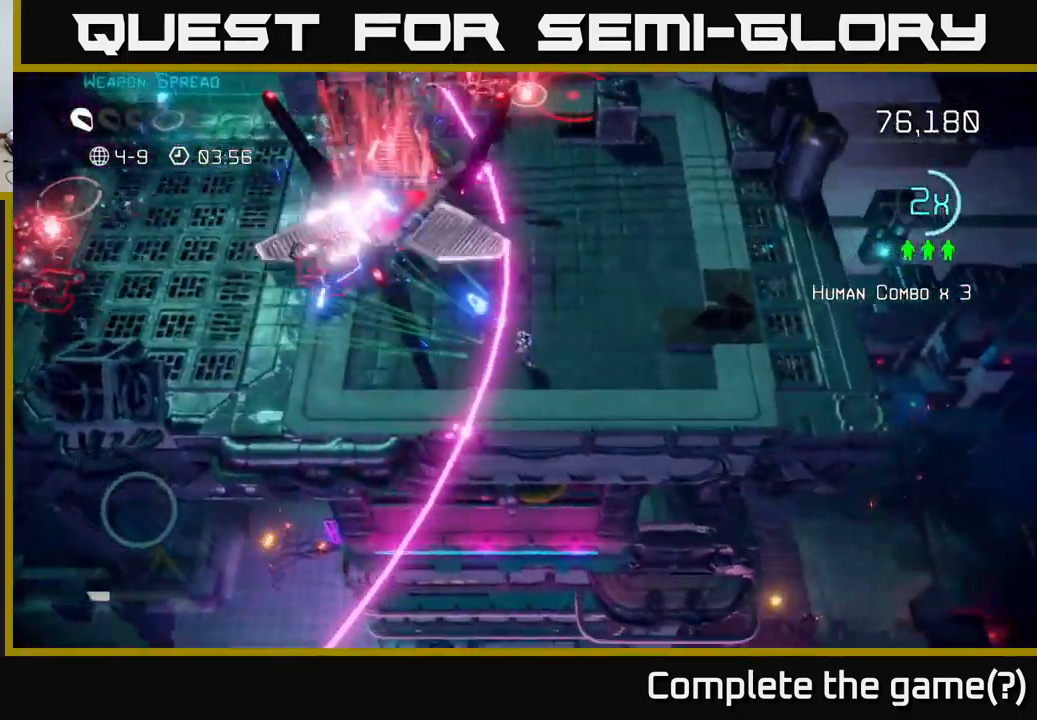
{"buttons": ["L2"], "left_stick": "left", "right_stick": "up-left", "events": [[133, "L2", "down"], [167, "left_stick", "left"], [233, "L2", "up"], [317, "left_stick", "down-left"], [450, "left_stick", "left"], [467, "L2", "down"]]}
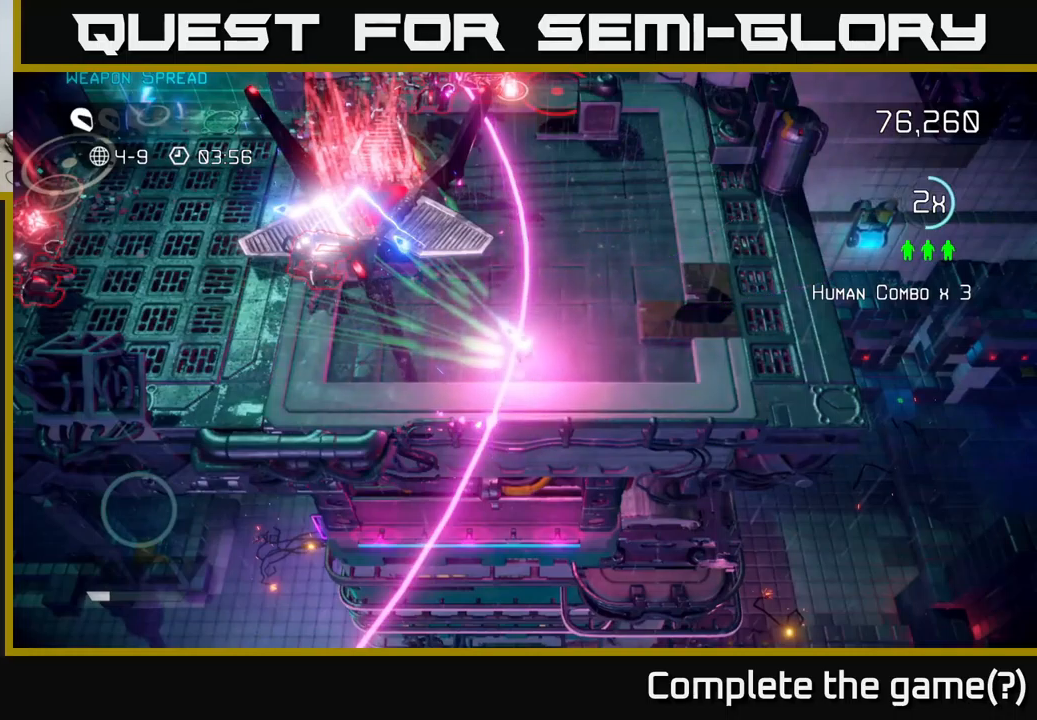
{"buttons": [], "left_stick": "down-left", "right_stick": "up-left", "events": [[67, "L2", "up"], [84, "left_stick", "center"], [134, "L2", "down"], [217, "L2", "up"], [300, "L2", "down"], [417, "L2", "up"], [450, "left_stick", "down-left"]]}
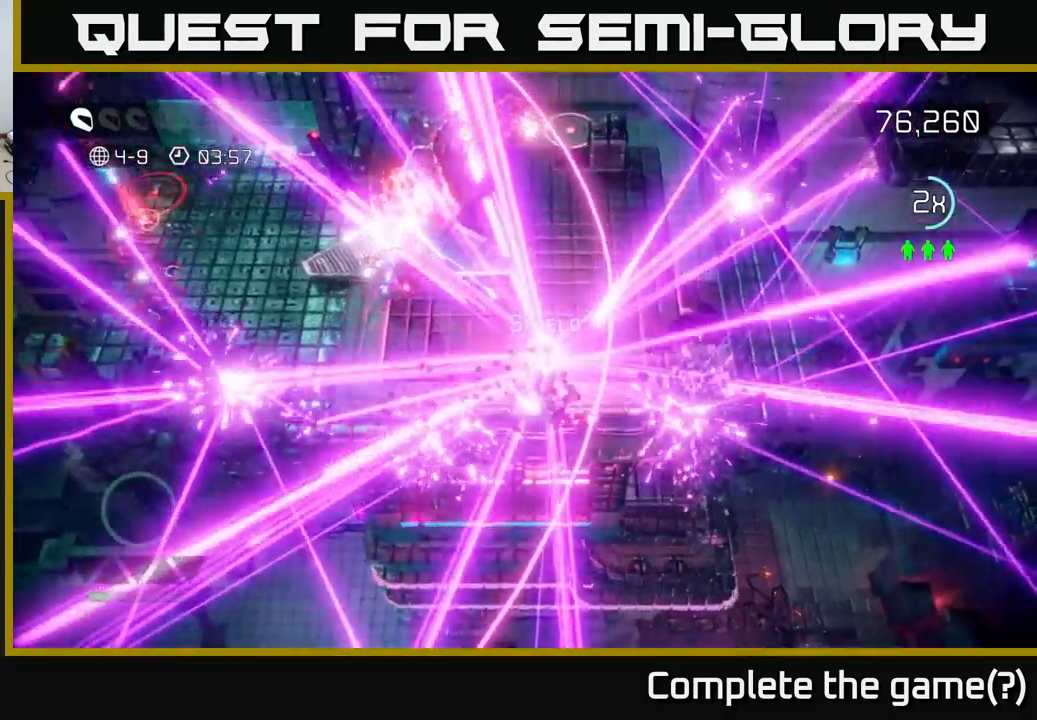
{"buttons": [], "left_stick": "center", "right_stick": "center", "events": [[17, "L2", "down"], [117, "L2", "up"], [167, "left_stick", "center"], [167, "right_stick", "up"], [300, "L2", "down"], [434, "right_stick", "center"], [450, "L2", "up"]]}
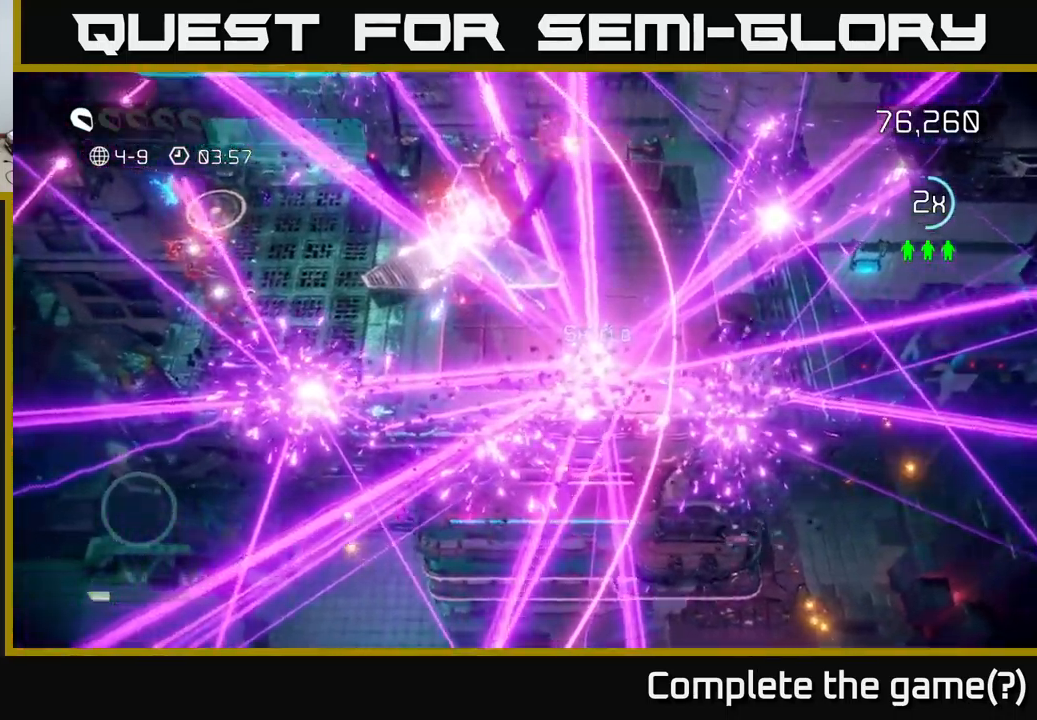
{"buttons": [], "left_stick": "left", "right_stick": "up", "events": [[84, "left_stick", "left"], [184, "right_stick", "up-left"], [234, "left_stick", "down-left"], [384, "left_stick", "left"], [467, "right_stick", "up"]]}
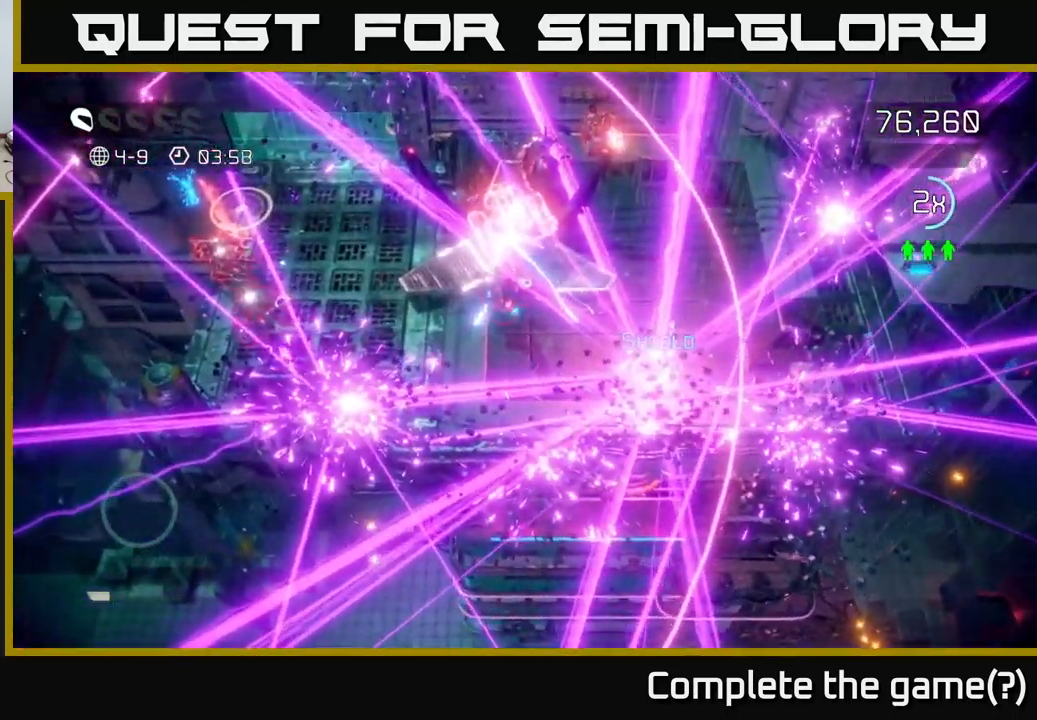
{"buttons": [], "left_stick": "left", "right_stick": "up-left", "events": [[200, "right_stick", "up-left"]]}
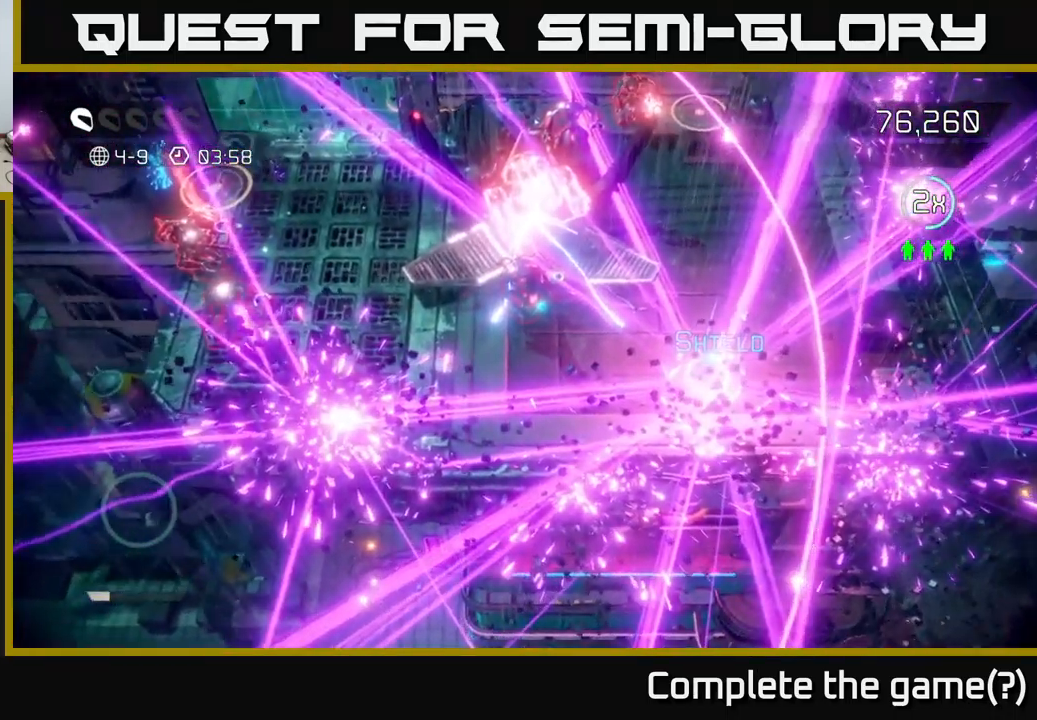
{"buttons": [], "left_stick": "left", "right_stick": "up-left", "events": []}
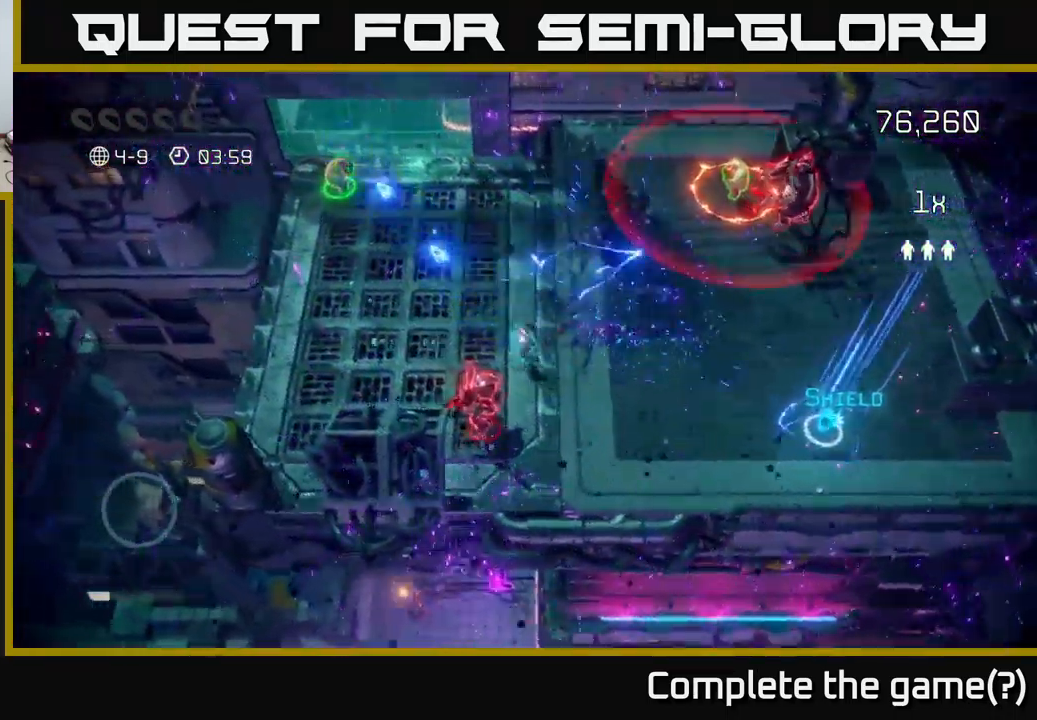
{"buttons": [], "left_stick": "up-left", "right_stick": "down-right", "events": [[317, "right_stick", "down-right"], [384, "left_stick", "up-left"]]}
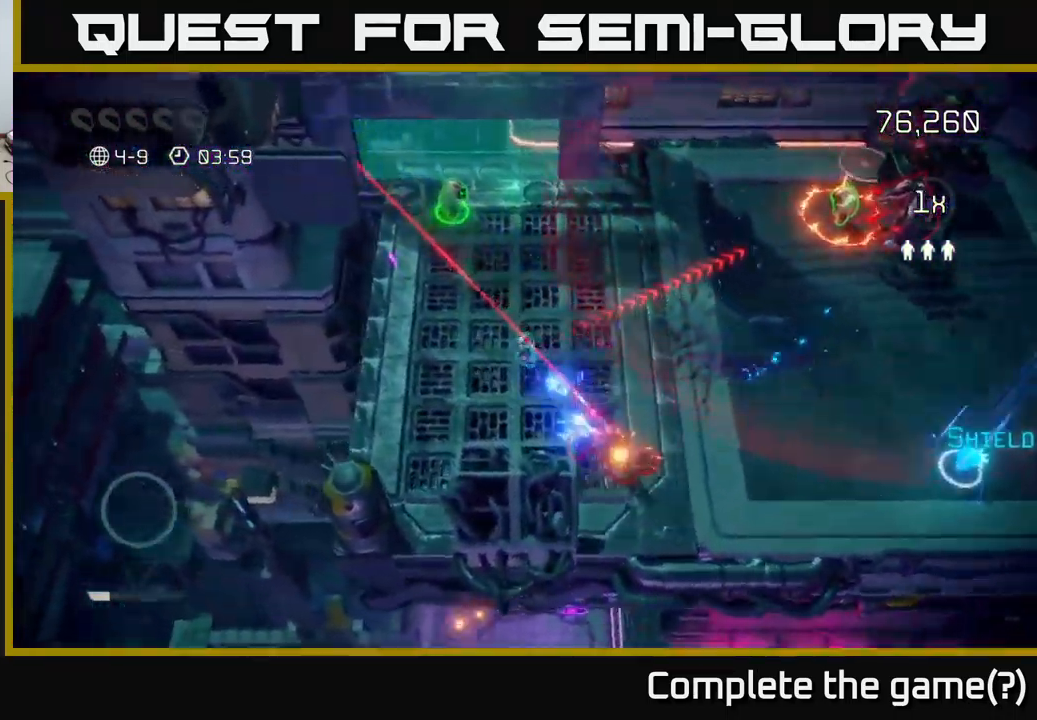
{"buttons": [], "left_stick": "up", "right_stick": "down-right", "events": [[317, "left_stick", "up"]]}